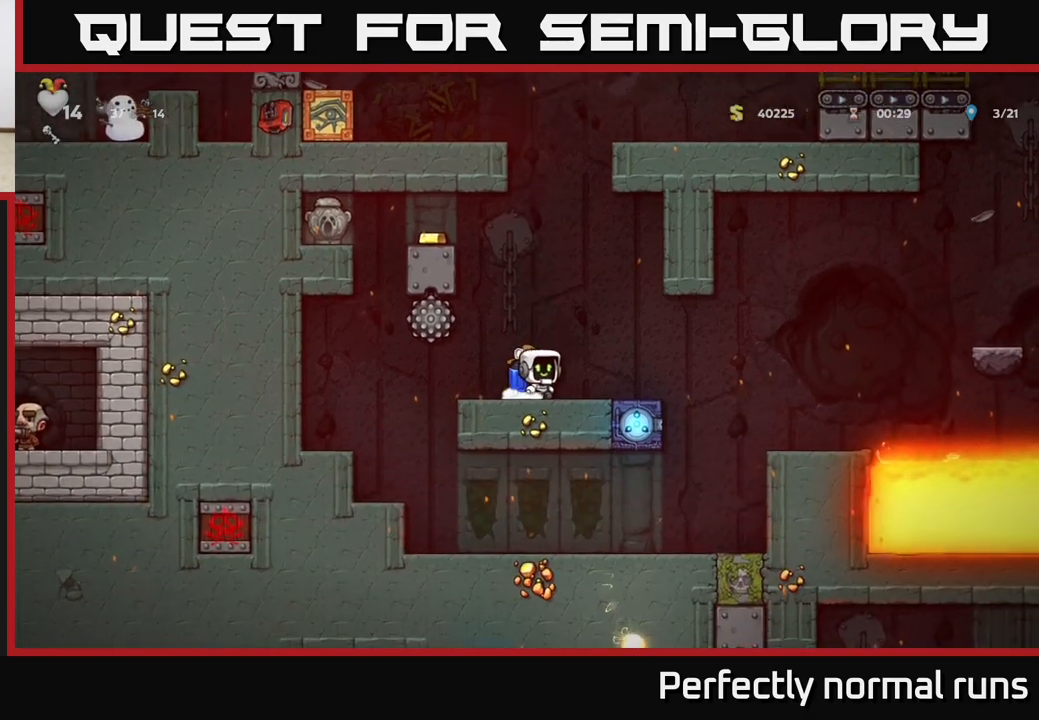
Gameplay with a controller (Xbox layout); each line is a JSON object with the inputs held at the frame after it. "events" lists button and stick changes between this image and that frame as [ms after this image, input, new state], when the widget could be followed in between.
{"buttons": [], "left_stick": "center", "right_stick": "center", "events": [[117, "left_stick", "left"], [250, "left_stick", "center"]]}
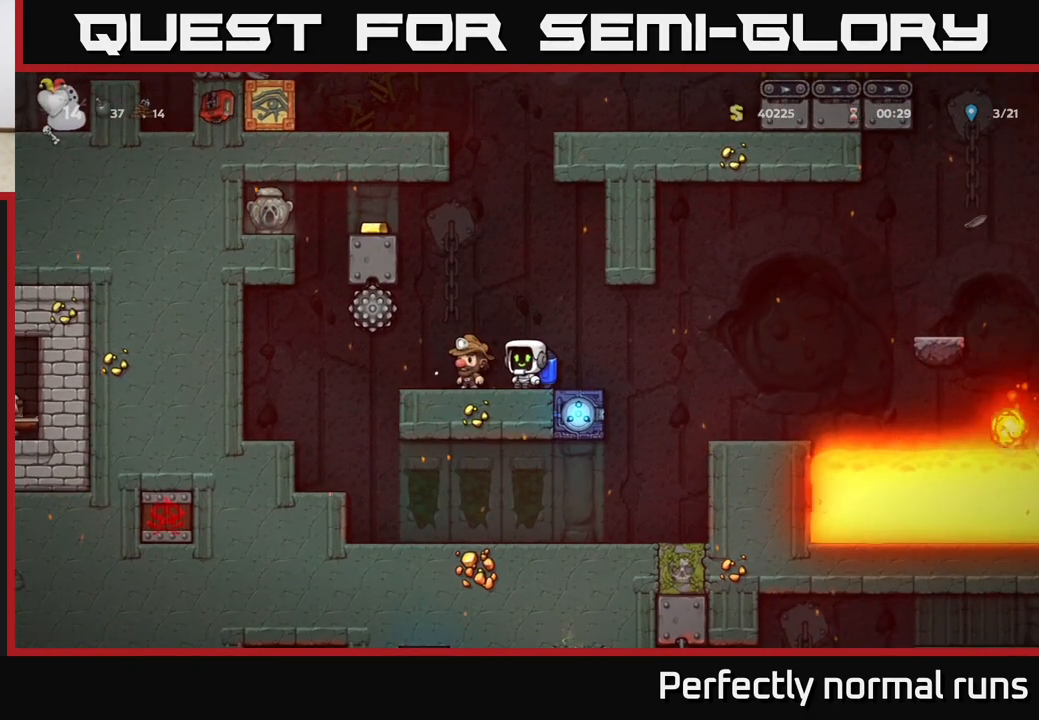
{"buttons": [], "left_stick": "left", "right_stick": "center", "events": [[150, "A", "down"], [283, "A", "up"], [333, "A", "down"], [333, "left_stick", "left"], [483, "A", "up"]]}
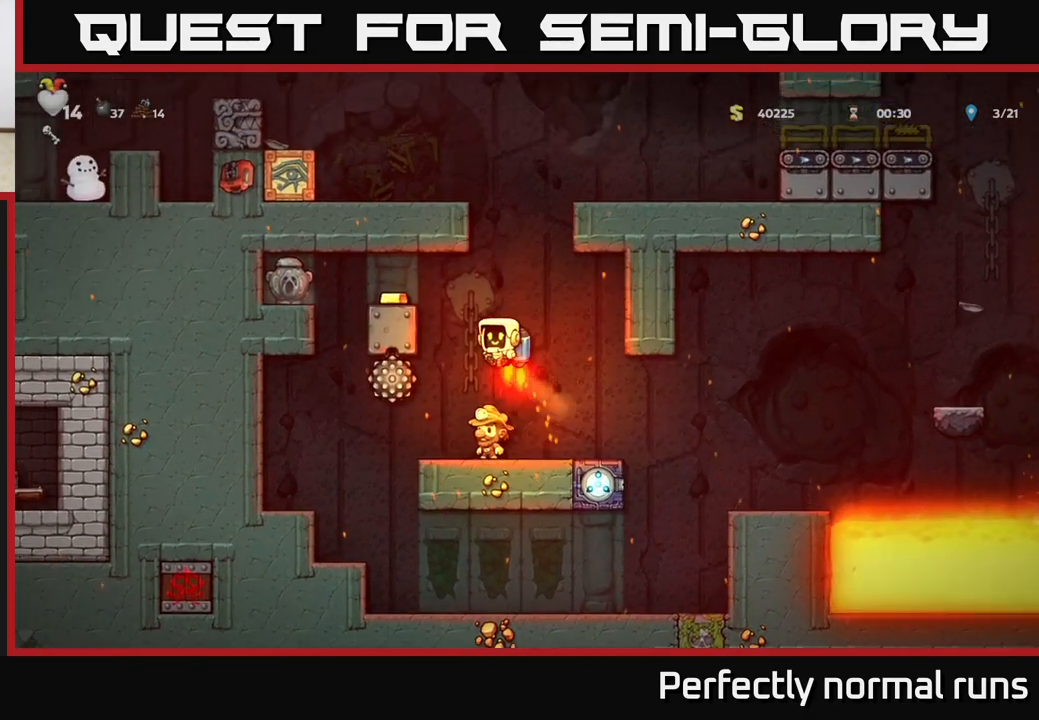
{"buttons": [], "left_stick": "center", "right_stick": "center", "events": [[33, "A", "down"], [200, "A", "up"], [267, "left_stick", "center"]]}
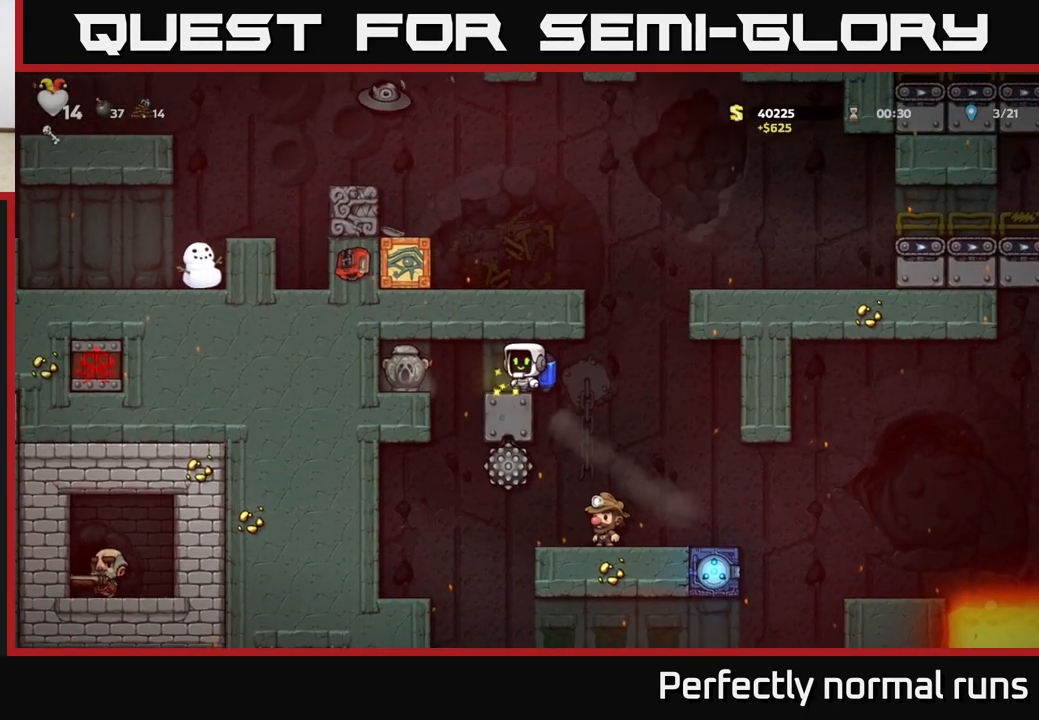
{"buttons": [], "left_stick": "center", "right_stick": "center", "events": []}
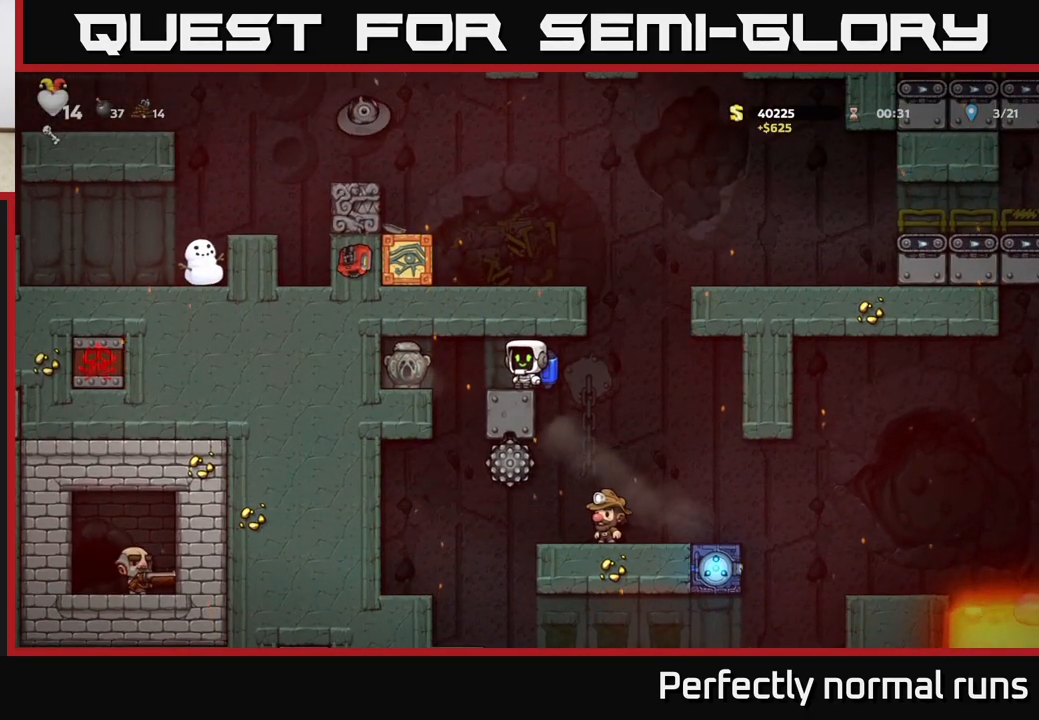
{"buttons": [], "left_stick": "center", "right_stick": "center", "events": [[100, "left_stick", "right"], [433, "left_stick", "center"]]}
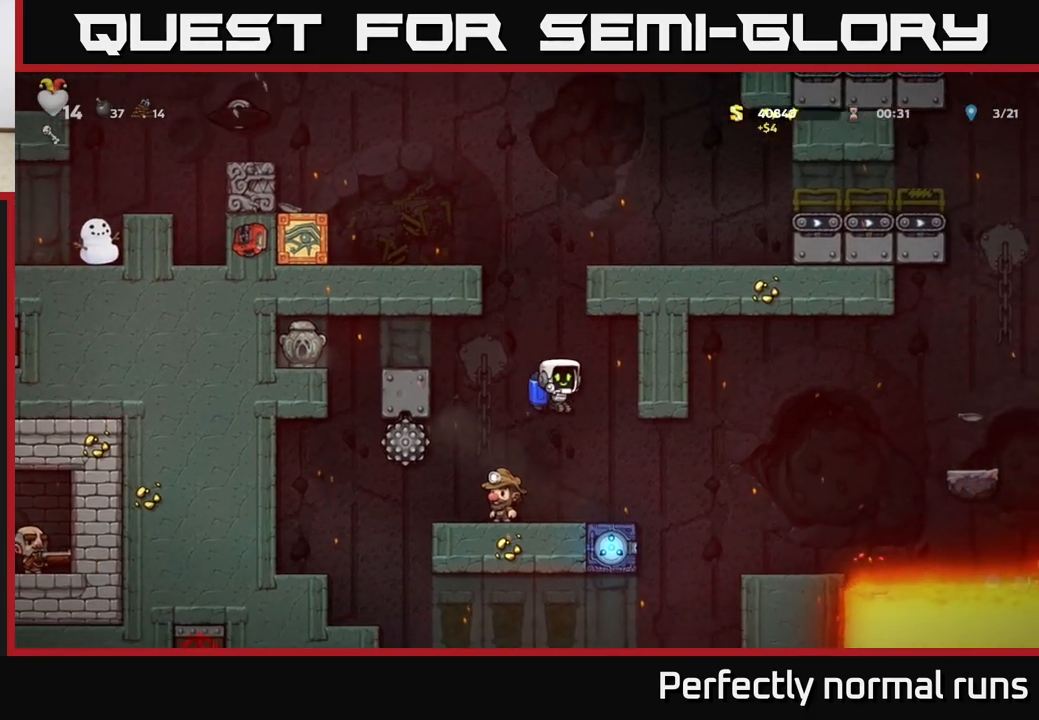
{"buttons": [], "left_stick": "right", "right_stick": "center", "events": [[117, "left_stick", "right"], [317, "A", "down"], [450, "A", "up"]]}
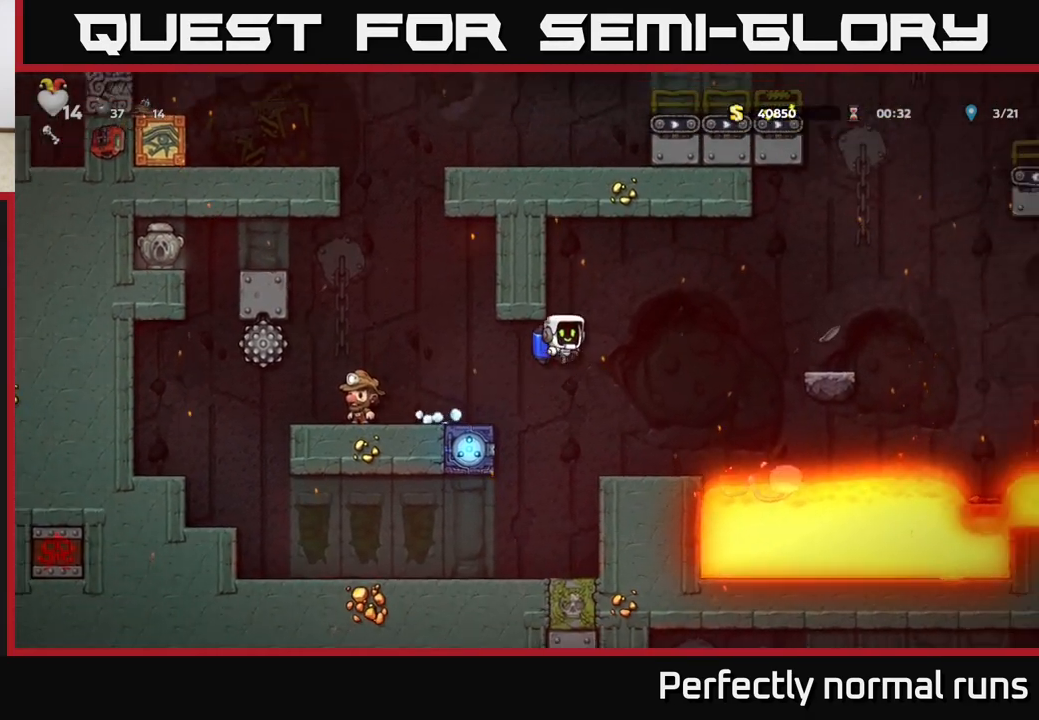
{"buttons": [], "left_stick": "center", "right_stick": "center", "events": [[83, "A", "down"], [200, "A", "up"], [283, "A", "down"], [367, "A", "up"], [483, "left_stick", "center"]]}
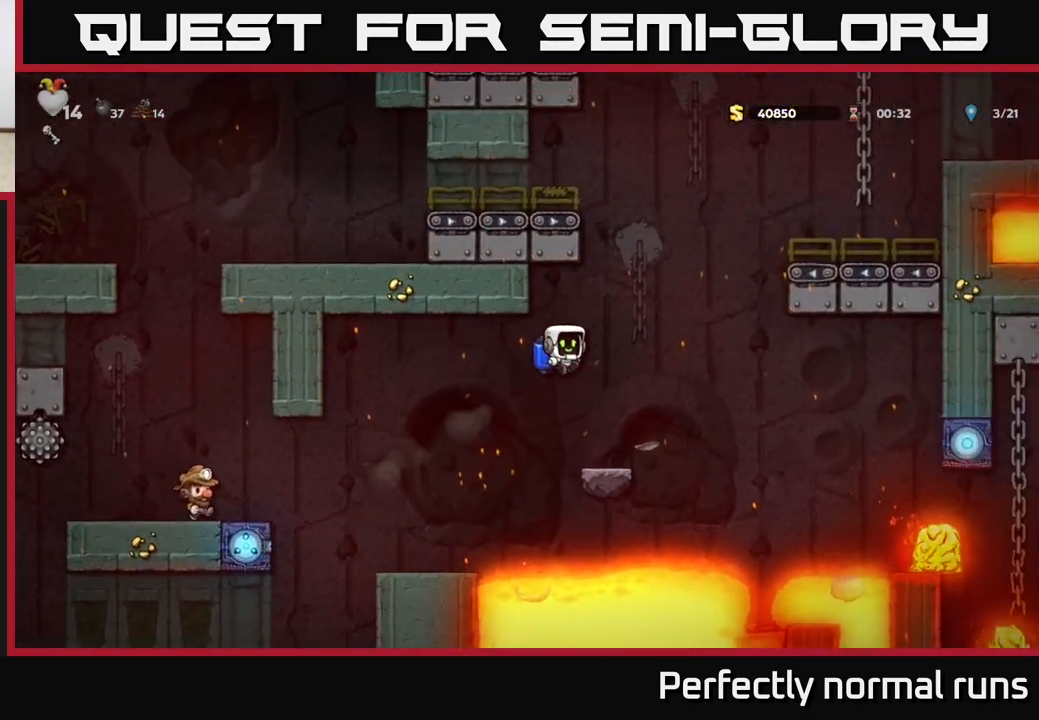
{"buttons": ["A"], "left_stick": "center", "right_stick": "center", "events": [[500, "A", "down"]]}
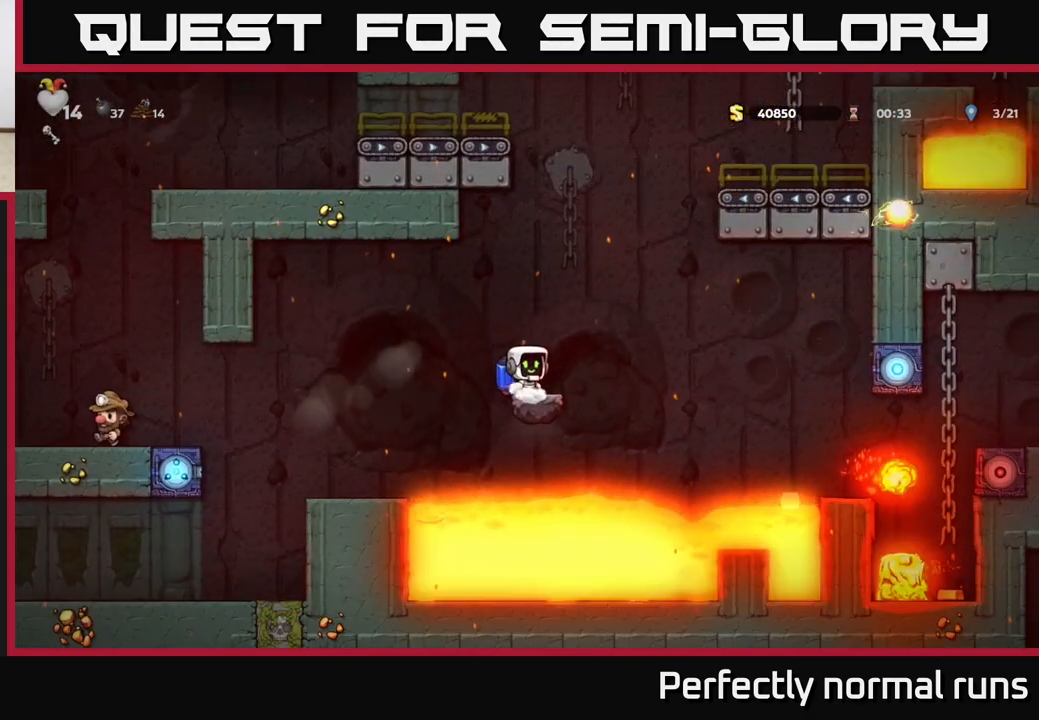
{"buttons": ["A"], "left_stick": "right", "right_stick": "center", "events": [[167, "A", "up"], [367, "left_stick", "right"], [450, "A", "down"]]}
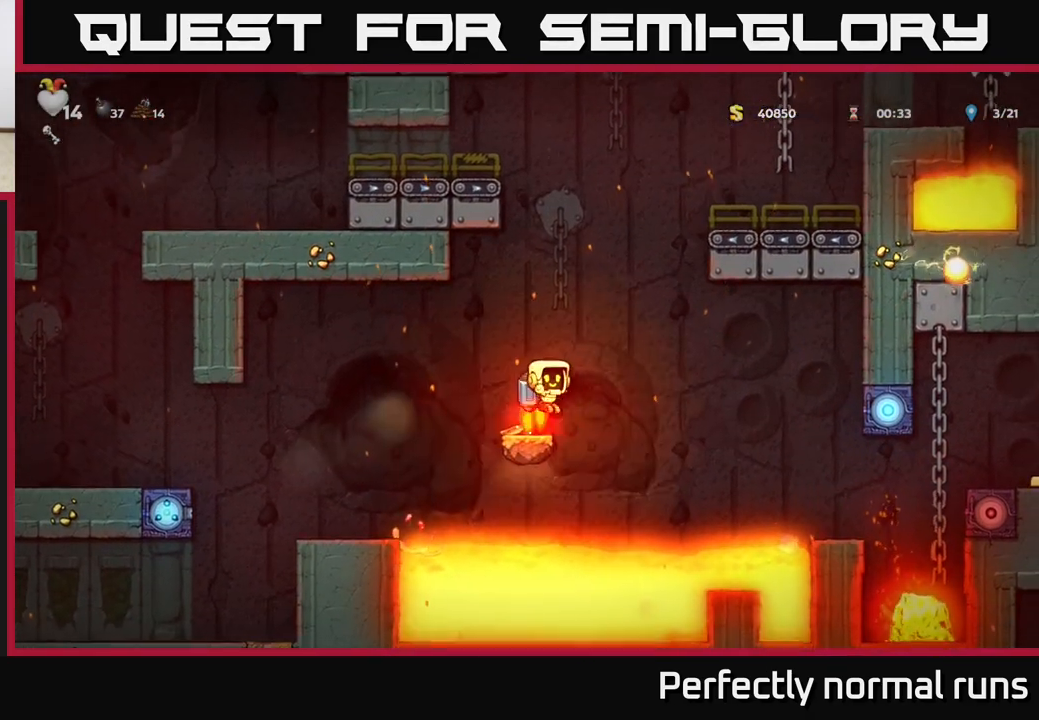
{"buttons": ["A"], "left_stick": "right", "right_stick": "center", "events": [[67, "A", "up"], [400, "A", "down"]]}
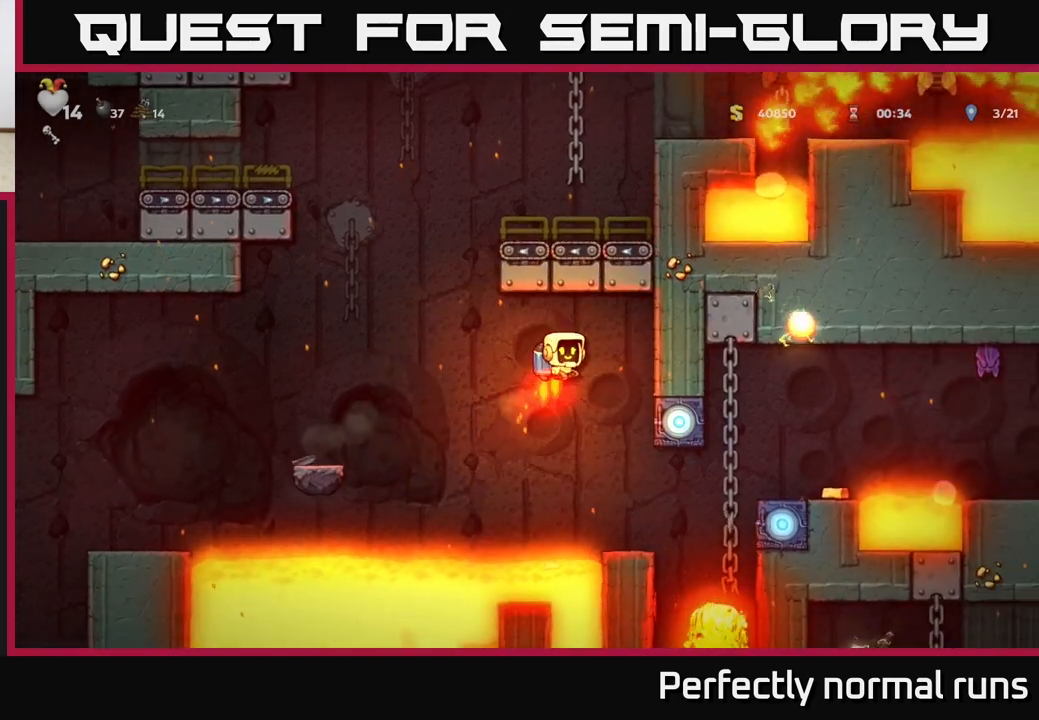
{"buttons": [], "left_stick": "center", "right_stick": "center", "events": [[33, "A", "up"], [133, "left_stick", "center"], [367, "A", "down"], [383, "A", "up"]]}
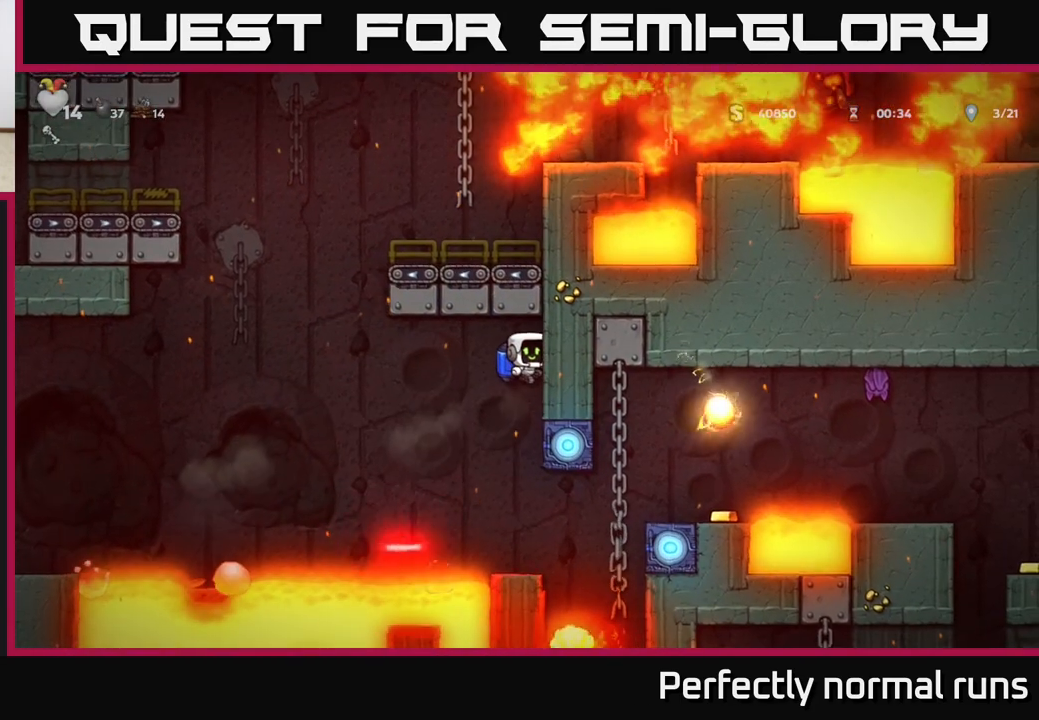
{"buttons": [], "left_stick": "center", "right_stick": "center", "events": [[33, "A", "down"], [150, "A", "up"]]}
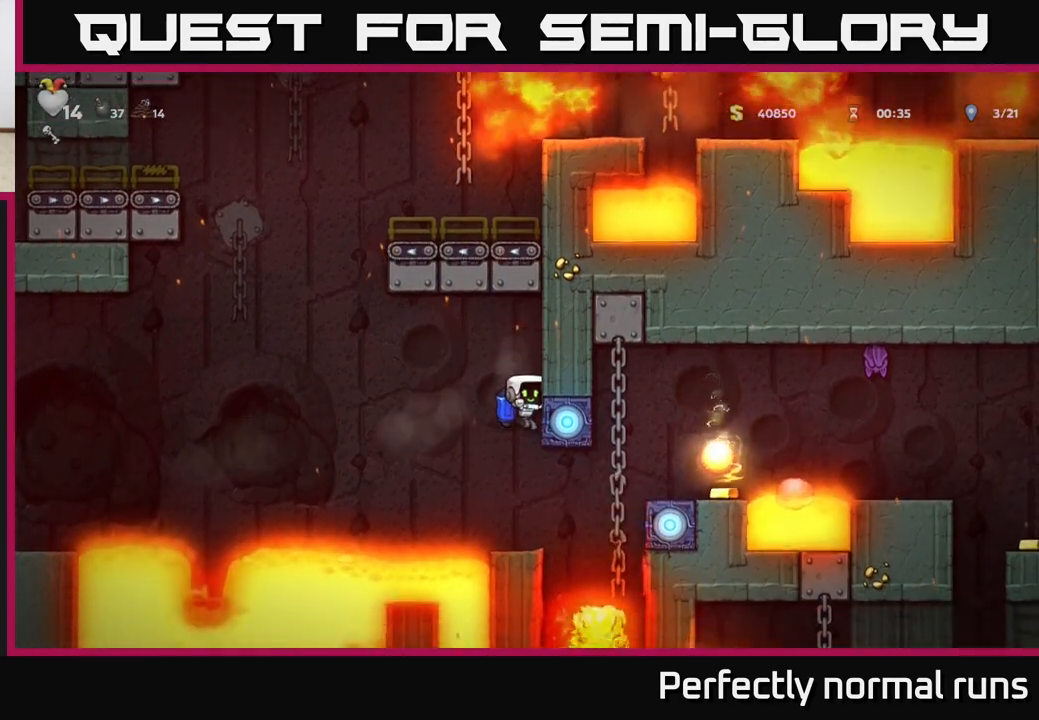
{"buttons": [], "left_stick": "center", "right_stick": "center", "events": [[267, "A", "down"], [383, "A", "up"]]}
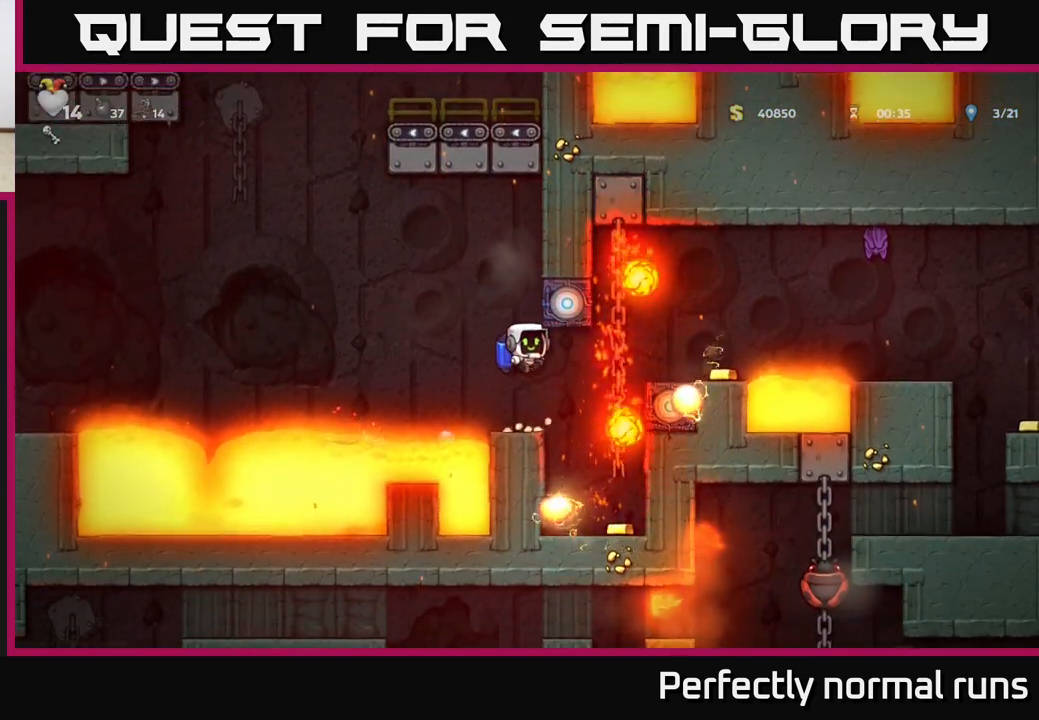
{"buttons": [], "left_stick": "left", "right_stick": "center", "events": [[117, "A", "down"], [250, "left_stick", "left"], [267, "A", "up"], [367, "A", "down"], [483, "A", "up"]]}
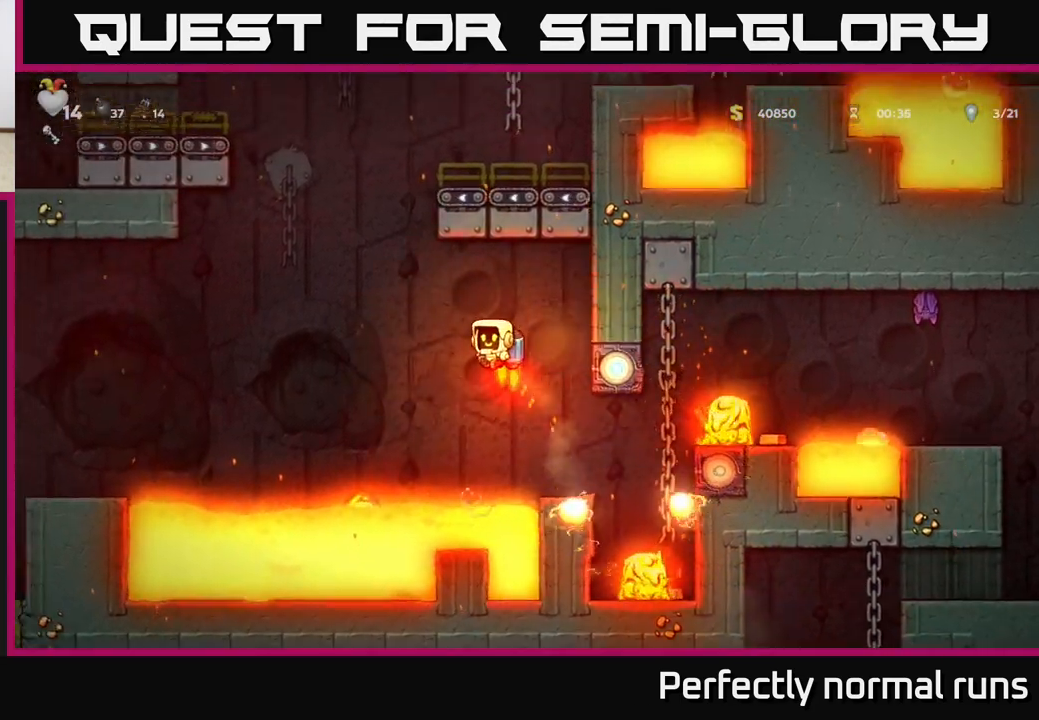
{"buttons": [], "left_stick": "left", "right_stick": "center", "events": [[183, "A", "down"], [267, "A", "up"]]}
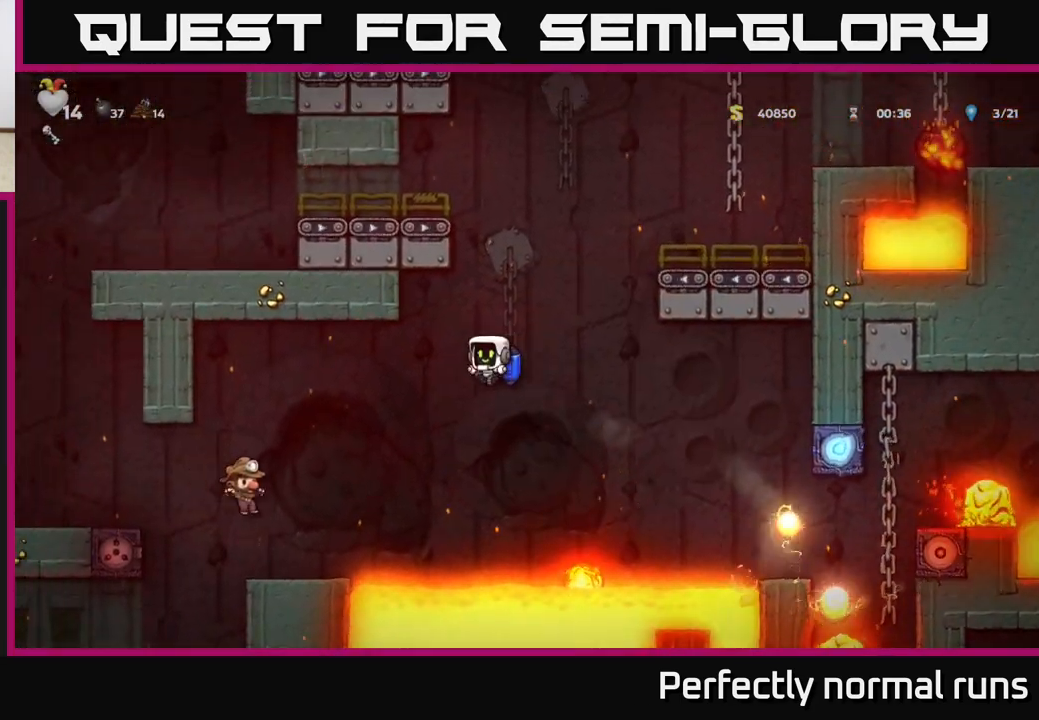
{"buttons": [], "left_stick": "left", "right_stick": "center", "events": [[150, "A", "down"], [267, "A", "up"]]}
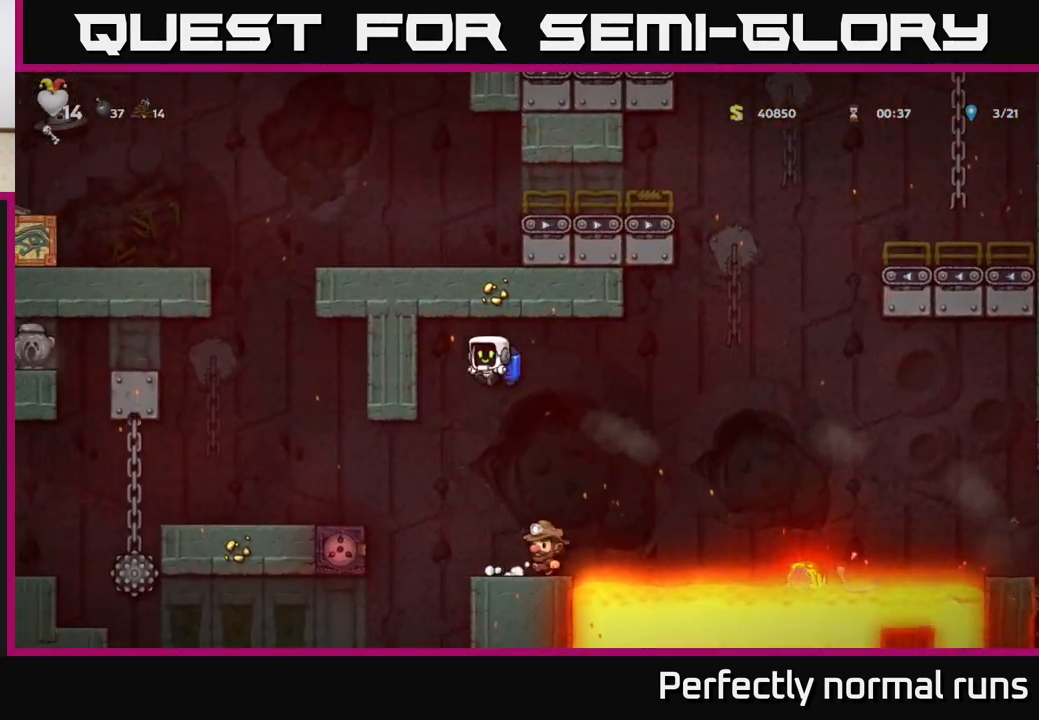
{"buttons": [], "left_stick": "left", "right_stick": "center", "events": [[317, "A", "down"], [467, "A", "up"]]}
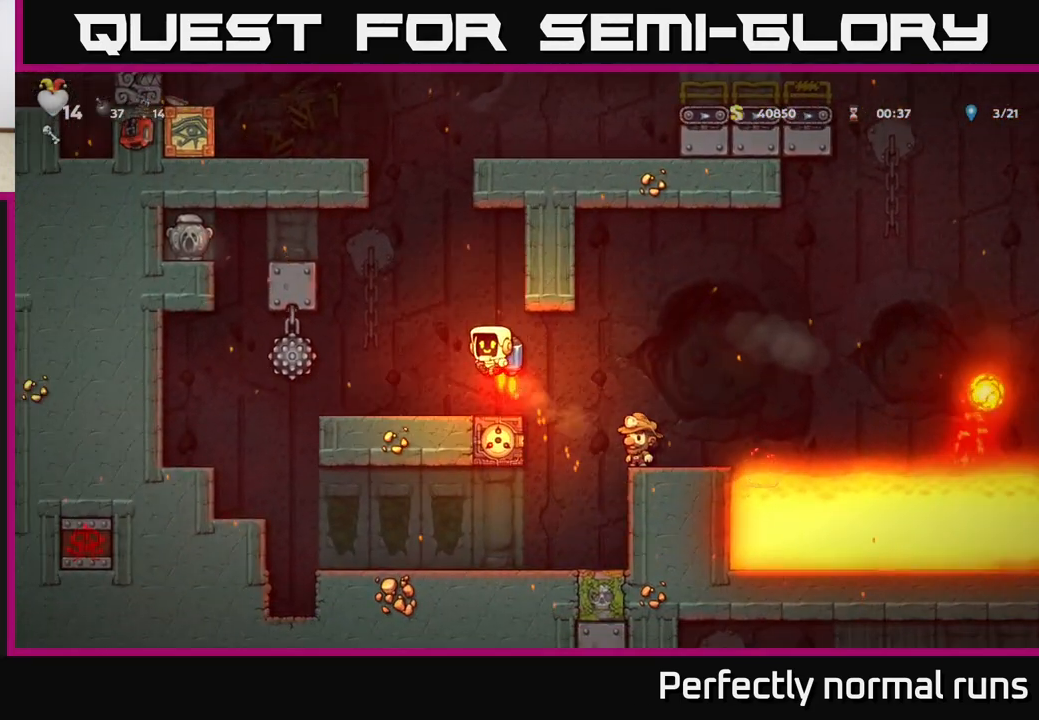
{"buttons": [], "left_stick": "center", "right_stick": "center", "events": [[150, "left_stick", "right"], [283, "left_stick", "center"]]}
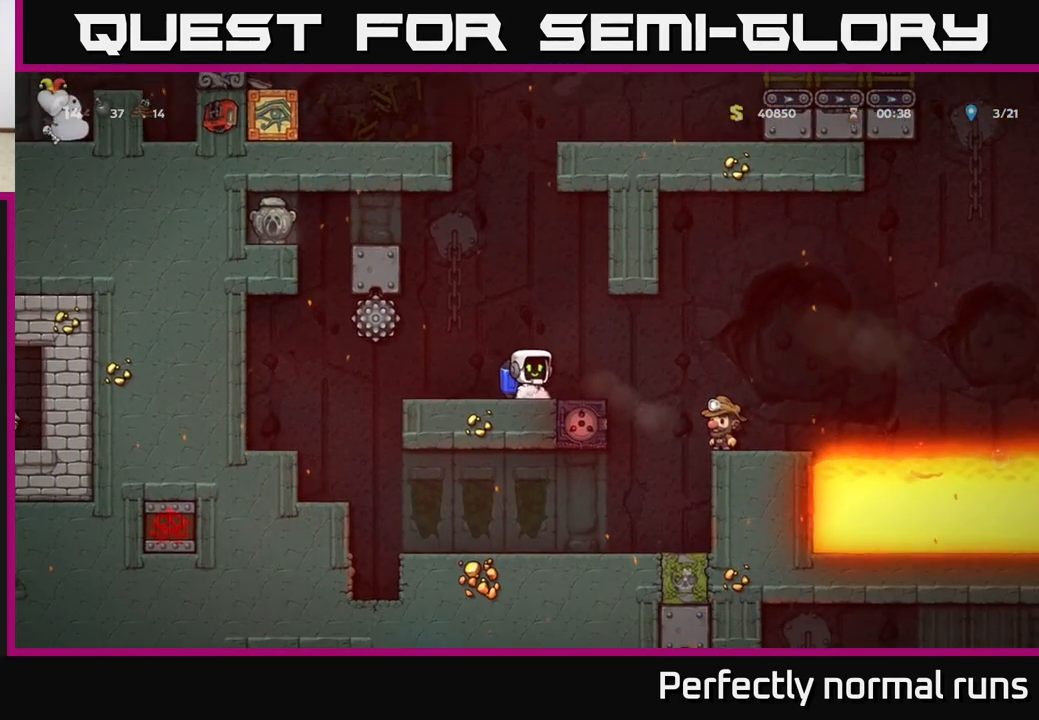
{"buttons": [], "left_stick": "center", "right_stick": "center", "events": []}
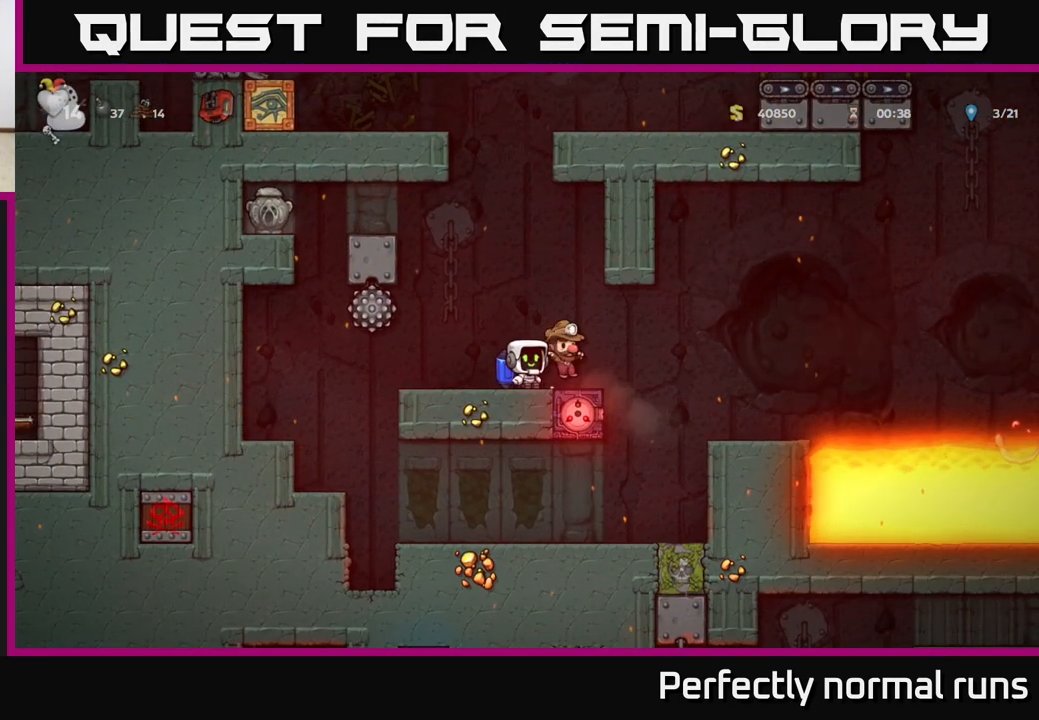
{"buttons": [], "left_stick": "right", "right_stick": "center", "events": [[467, "left_stick", "right"]]}
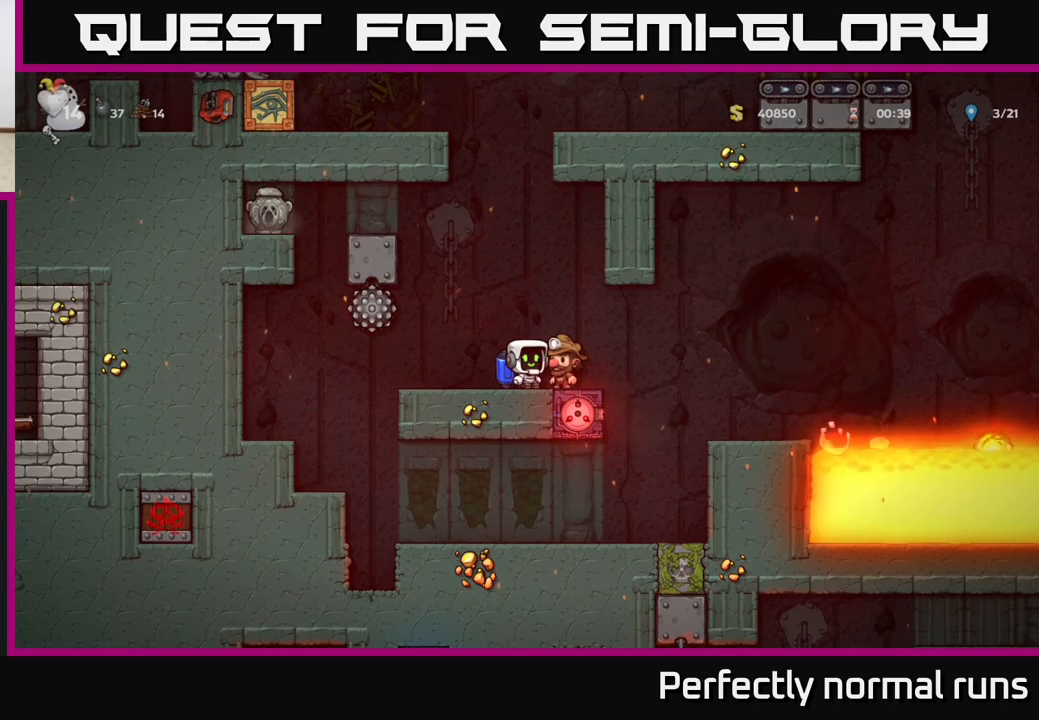
{"buttons": [], "left_stick": "right", "right_stick": "center", "events": [[117, "A", "down"], [233, "A", "up"]]}
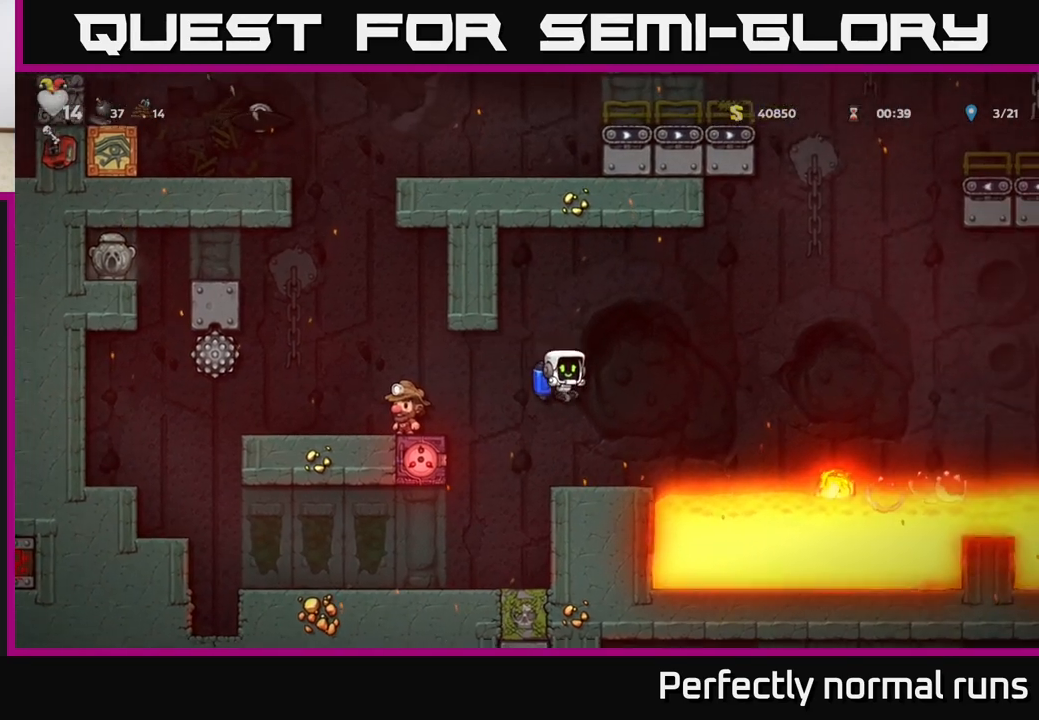
{"buttons": [], "left_stick": "center", "right_stick": "center", "events": [[17, "A", "down"], [67, "left_stick", "center"], [150, "A", "up"], [300, "A", "down"], [417, "A", "up"]]}
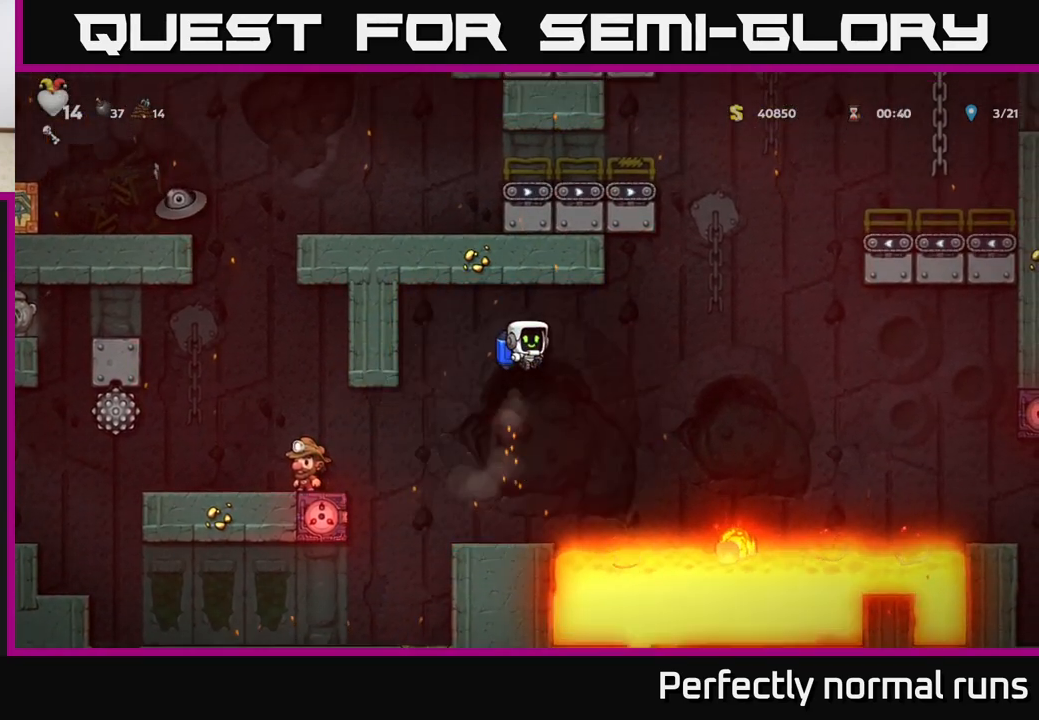
{"buttons": ["A"], "left_stick": "center", "right_stick": "center", "events": [[467, "A", "down"]]}
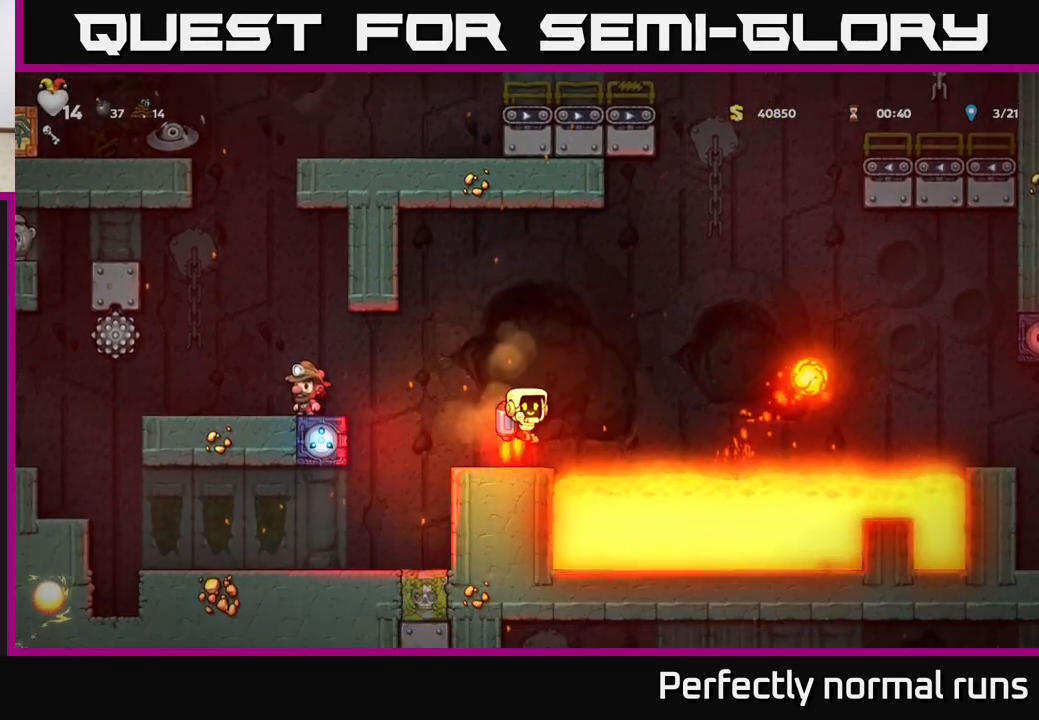
{"buttons": [], "left_stick": "center", "right_stick": "center", "events": [[117, "A", "up"], [167, "A", "down"], [300, "A", "up"], [333, "left_stick", "left"], [400, "left_stick", "center"]]}
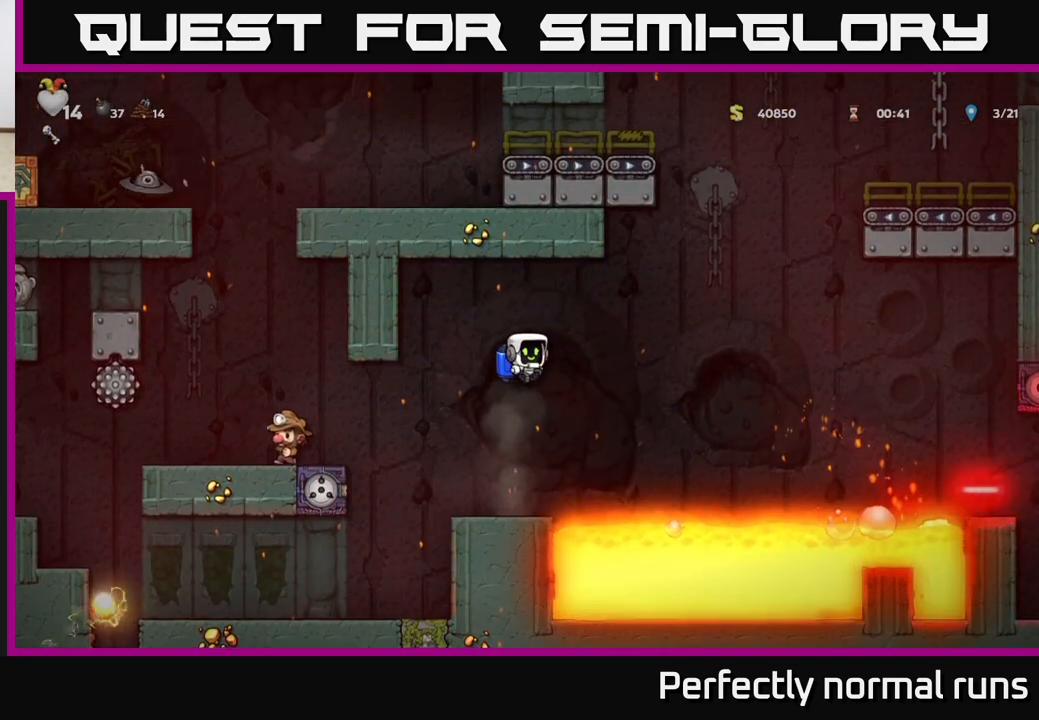
{"buttons": ["A"], "left_stick": "right", "right_stick": "center", "events": [[383, "left_stick", "right"], [467, "A", "down"]]}
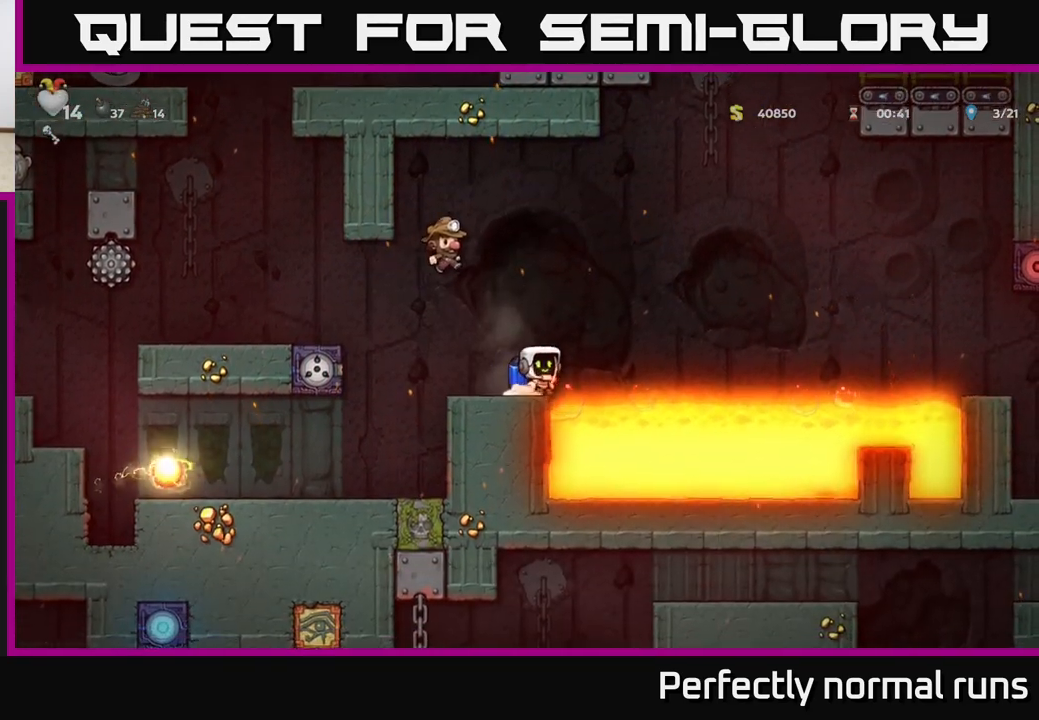
{"buttons": ["A"], "left_stick": "right", "right_stick": "center", "events": [[117, "A", "up"], [217, "A", "down"], [333, "A", "up"], [467, "A", "down"]]}
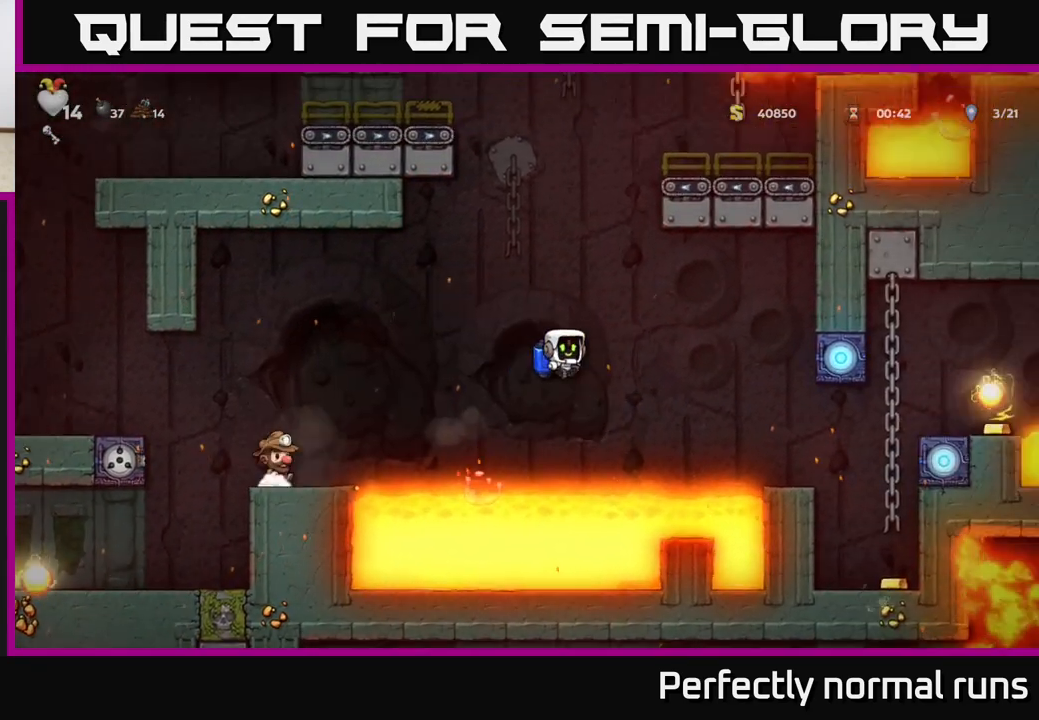
{"buttons": [], "left_stick": "center", "right_stick": "center", "events": [[67, "A", "up"], [467, "left_stick", "center"]]}
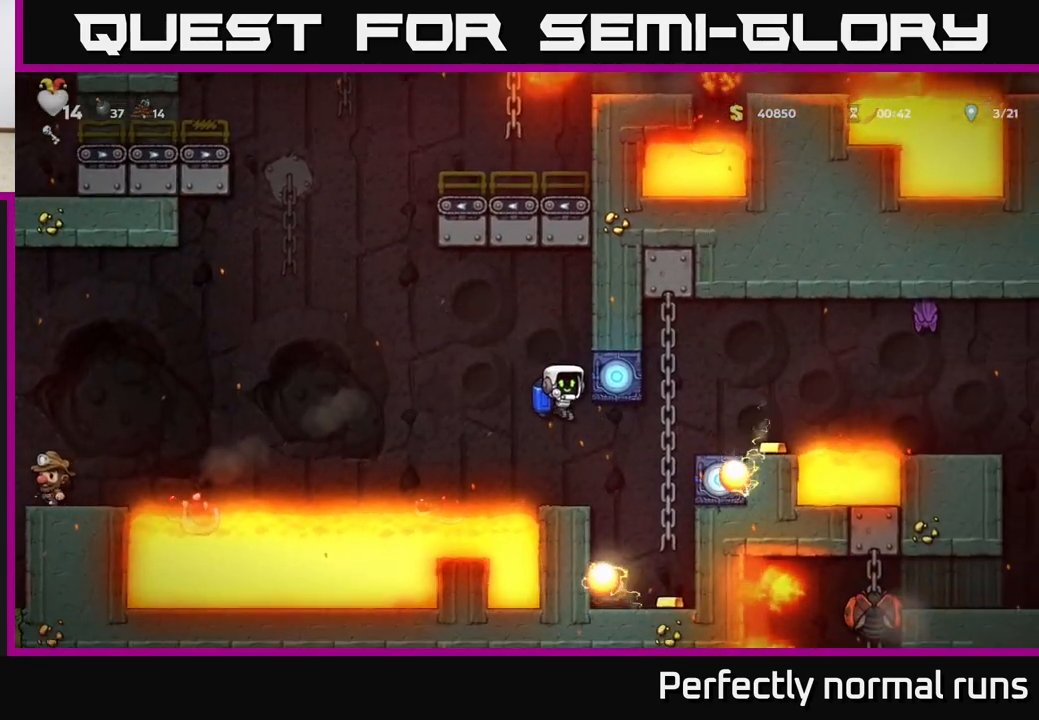
{"buttons": ["A"], "left_stick": "right", "right_stick": "center", "events": [[17, "left_stick", "right"], [83, "A", "down"], [183, "A", "up"], [267, "A", "down"], [350, "A", "up"], [433, "A", "down"]]}
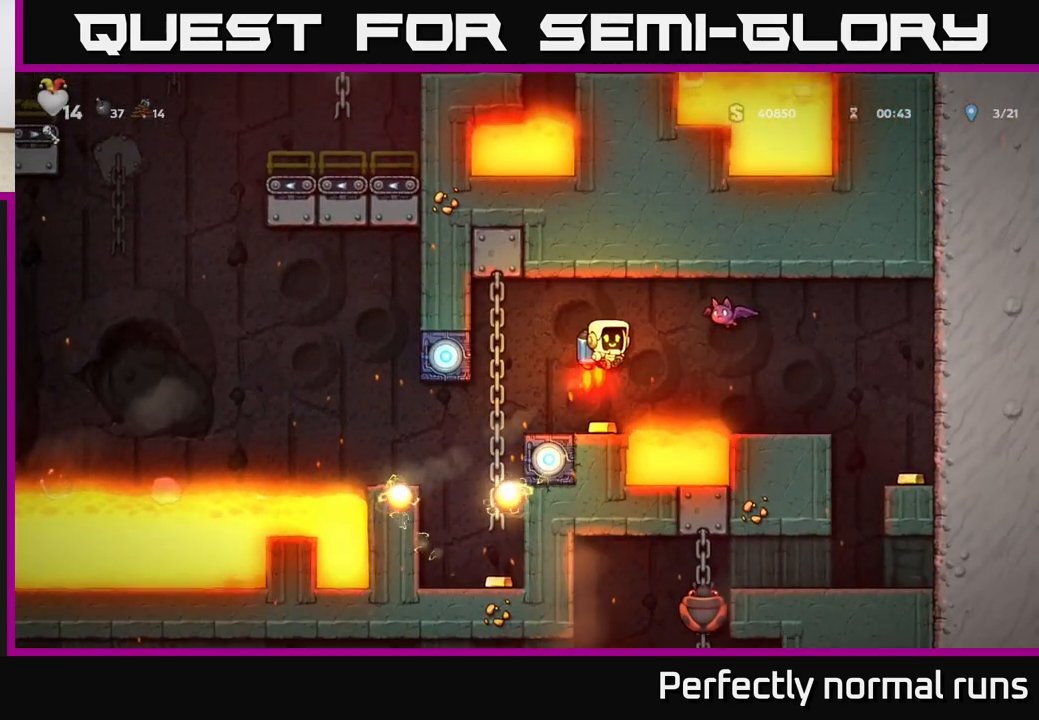
{"buttons": [], "left_stick": "center", "right_stick": "center", "events": [[50, "left_stick", "center"], [67, "X", "down"], [100, "left_stick", "right"], [150, "X", "up"], [217, "A", "up"], [300, "A", "down"], [433, "A", "up"], [483, "left_stick", "center"]]}
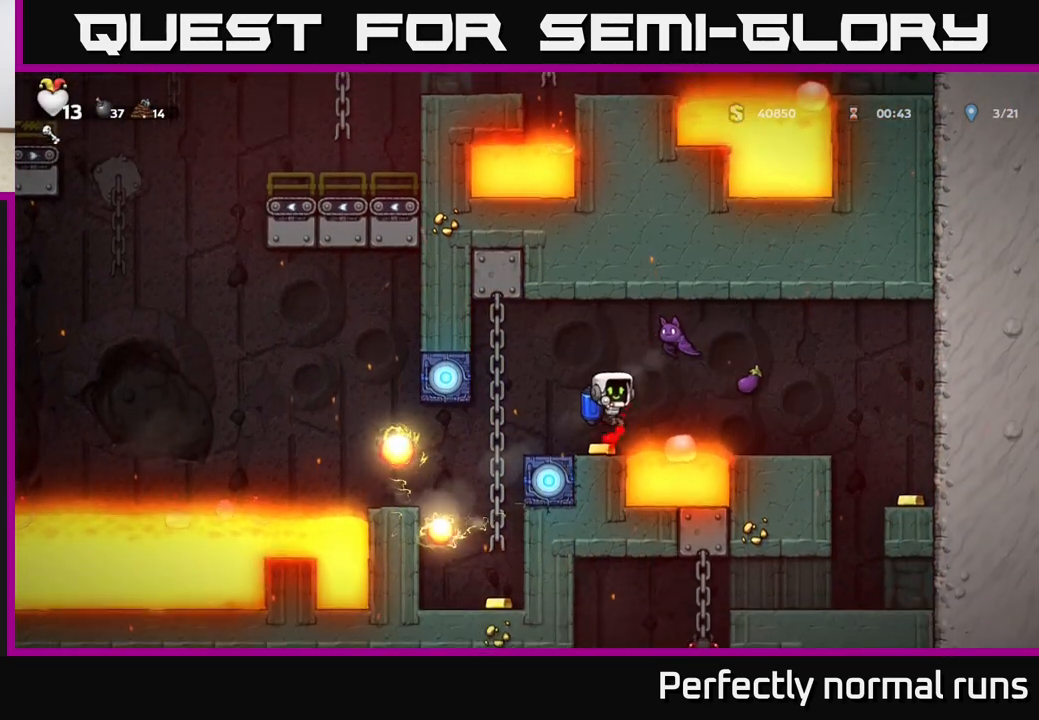
{"buttons": ["A"], "left_stick": "right", "right_stick": "center", "events": [[117, "A", "down"], [150, "X", "down"], [183, "left_stick", "right"], [267, "X", "up"], [317, "A", "up"], [450, "A", "down"]]}
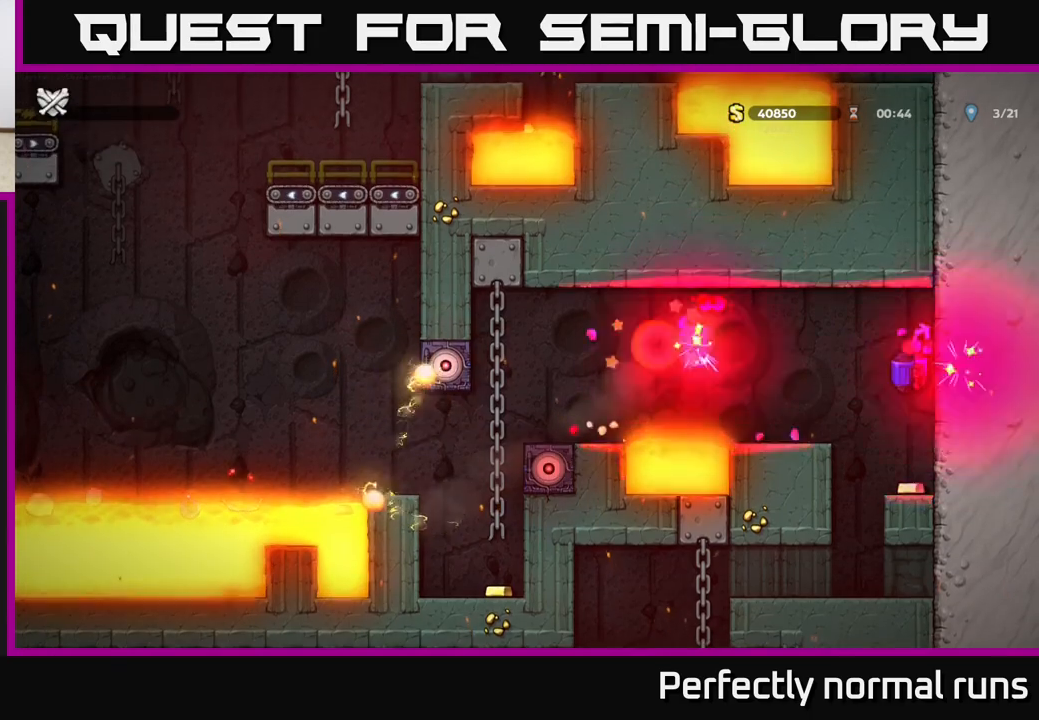
{"buttons": [], "left_stick": "center", "right_stick": "center", "events": [[50, "A", "up"], [400, "left_stick", "center"]]}